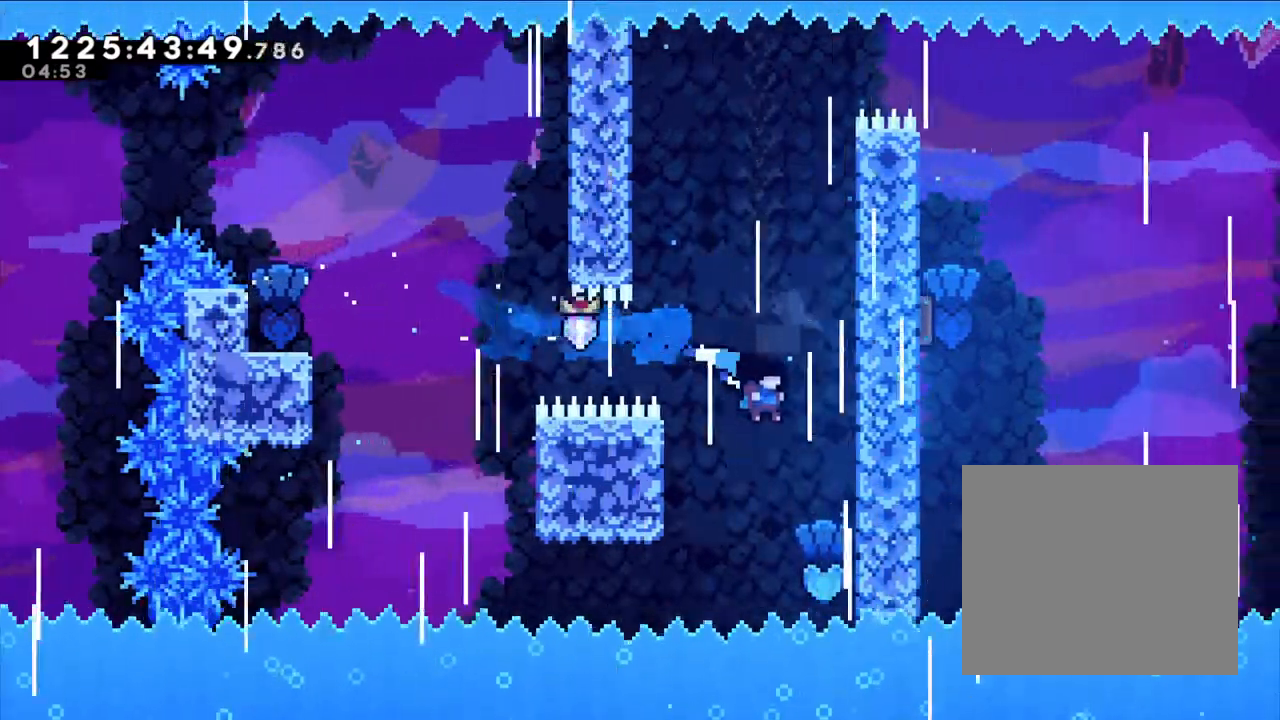
Gameplay with a controller (Nintendo layout); each line is a JSON object with the inputs held at the frame after it. "events" lists button and stick changes between this image and that frame as [ms after this image, input, new state], when the widget could be followed in between. Not read: HOME L1 L3 R1 R3 SELECT.
{"buttons": ["B", "L2"], "left_stick": "center", "right_stick": "center", "events": [[183, "B", "up"], [267, "L2", "down"], [383, "B", "down"], [467, "left_stick", "center"]]}
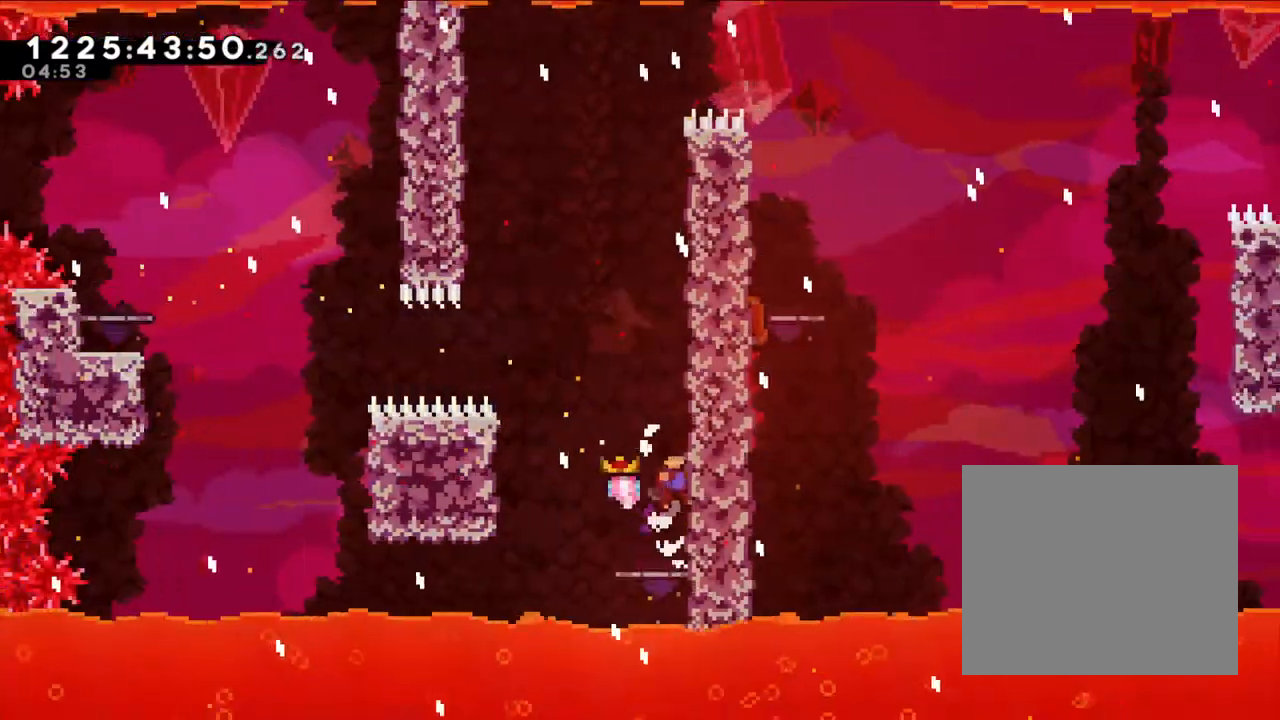
{"buttons": ["B", "L2"], "left_stick": "center", "right_stick": "center", "events": [[150, "B", "up"], [283, "B", "down"]]}
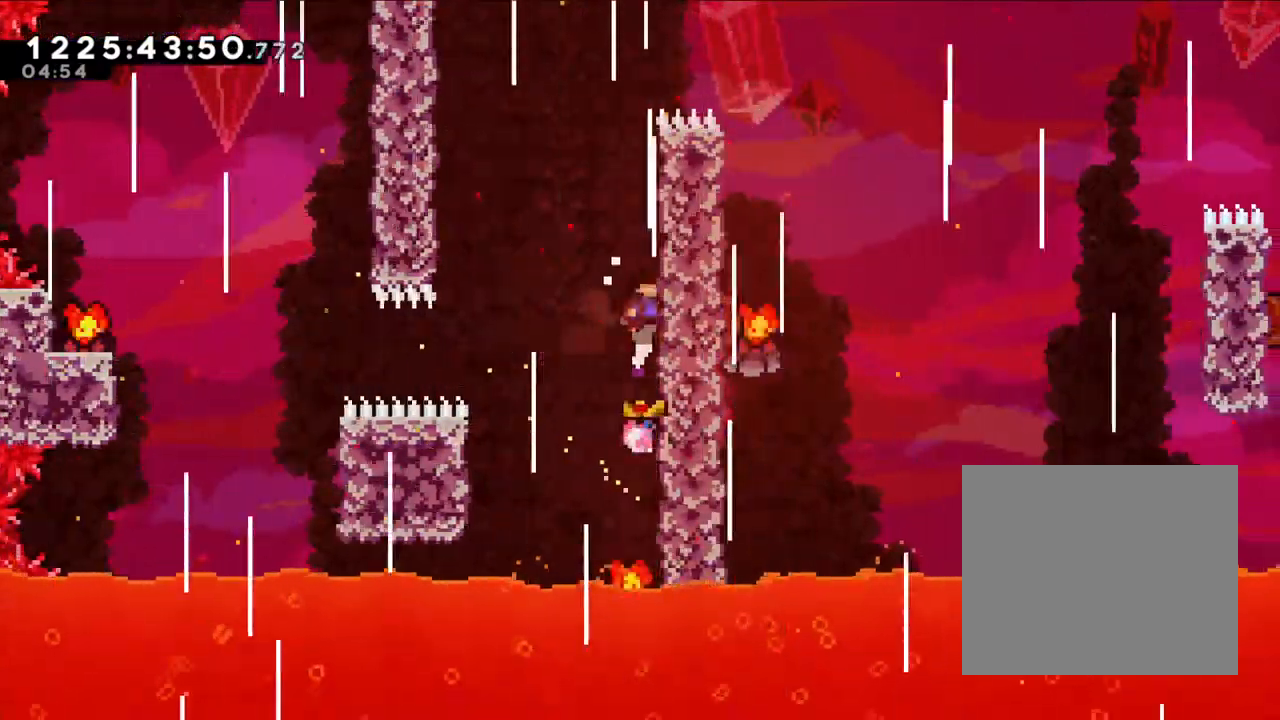
{"buttons": ["L2"], "left_stick": "up", "right_stick": "center", "events": [[150, "left_stick", "up"], [167, "B", "up"]]}
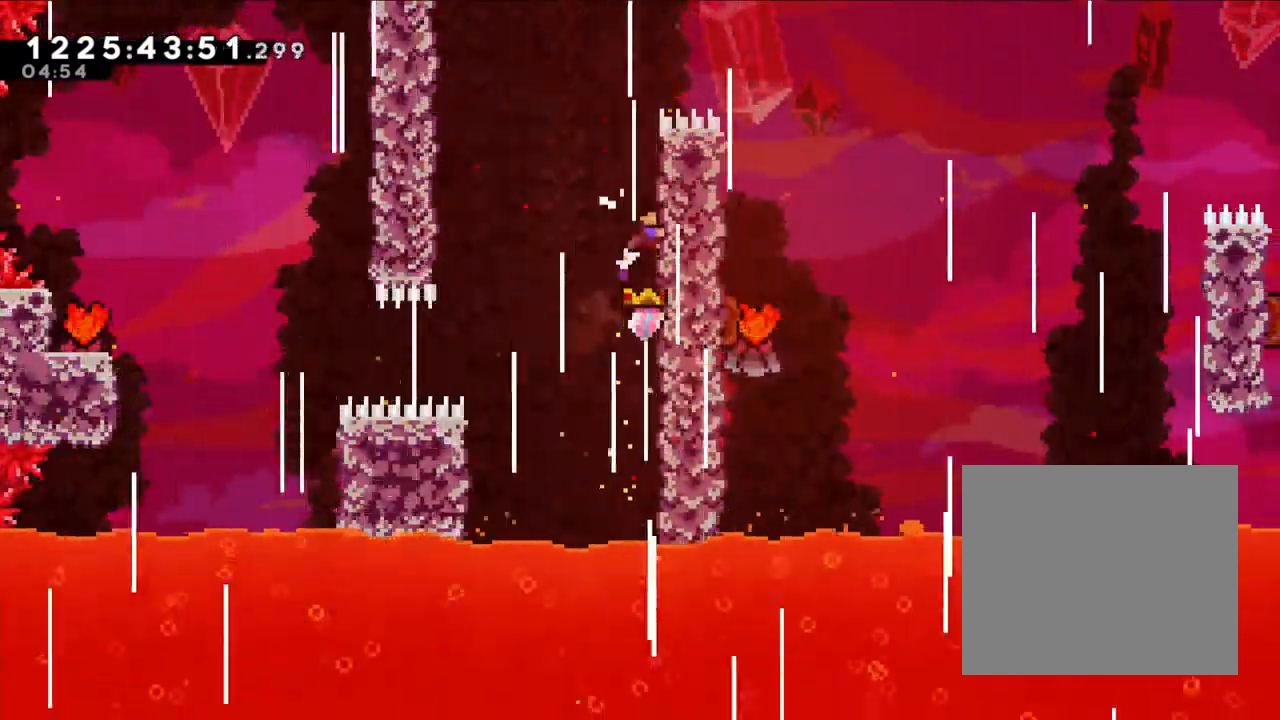
{"buttons": ["B", "L2"], "left_stick": "right", "right_stick": "center", "events": [[367, "B", "down"], [417, "left_stick", "right"]]}
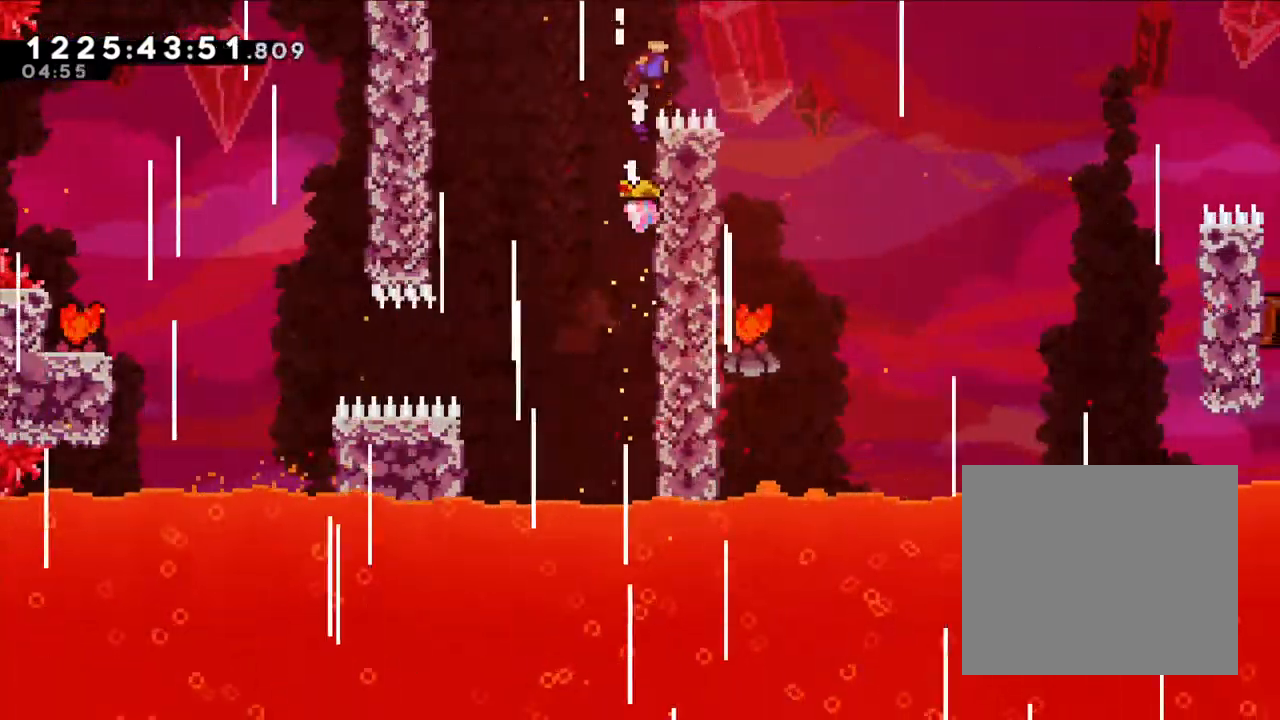
{"buttons": [], "left_stick": "center", "right_stick": "center", "events": [[67, "L2", "up"], [150, "B", "up"], [317, "left_stick", "center"]]}